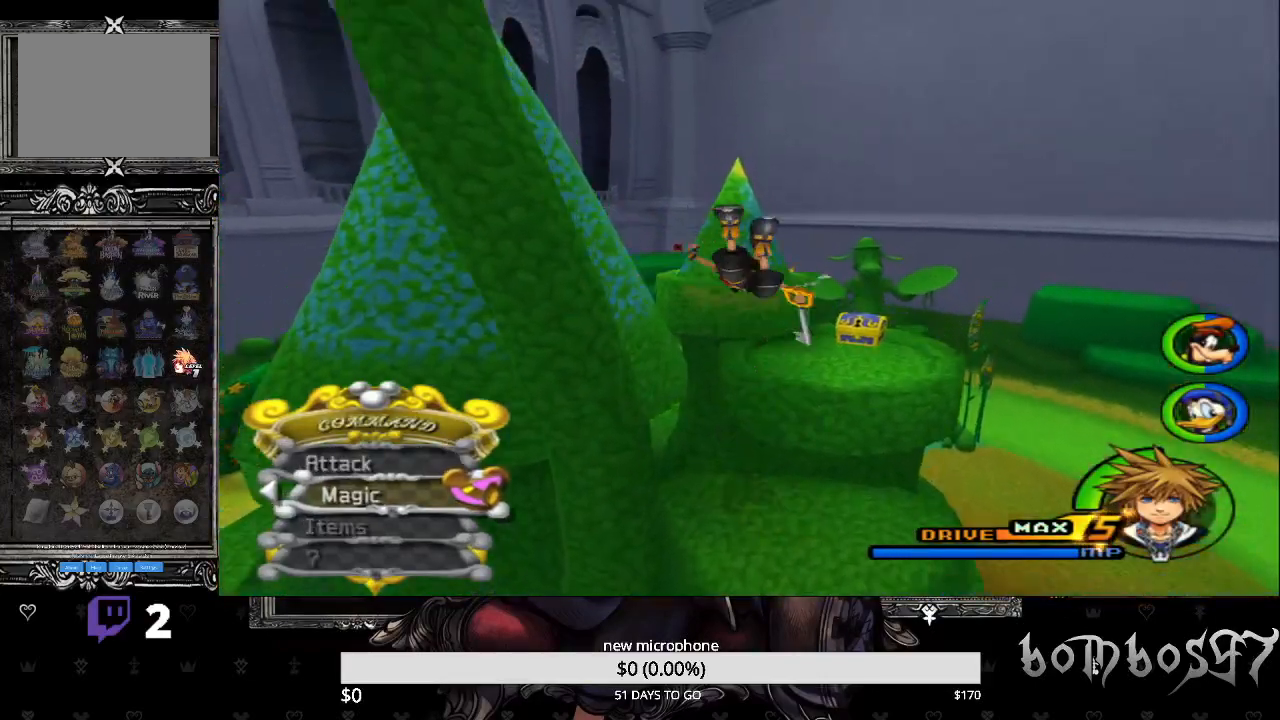
Gameplay with a controller (PlayStation layout); each line is a JSON object with the inputs held at the frame after it. "events" lists button and stick changes between this image and that frame as [ms after this image, input, new state], when the widget could be followed in between.
{"buttons": [], "left_stick": "up", "right_stick": "center", "events": [[133, "DPAD_UP", "down"], [267, "DPAD_UP", "up"]]}
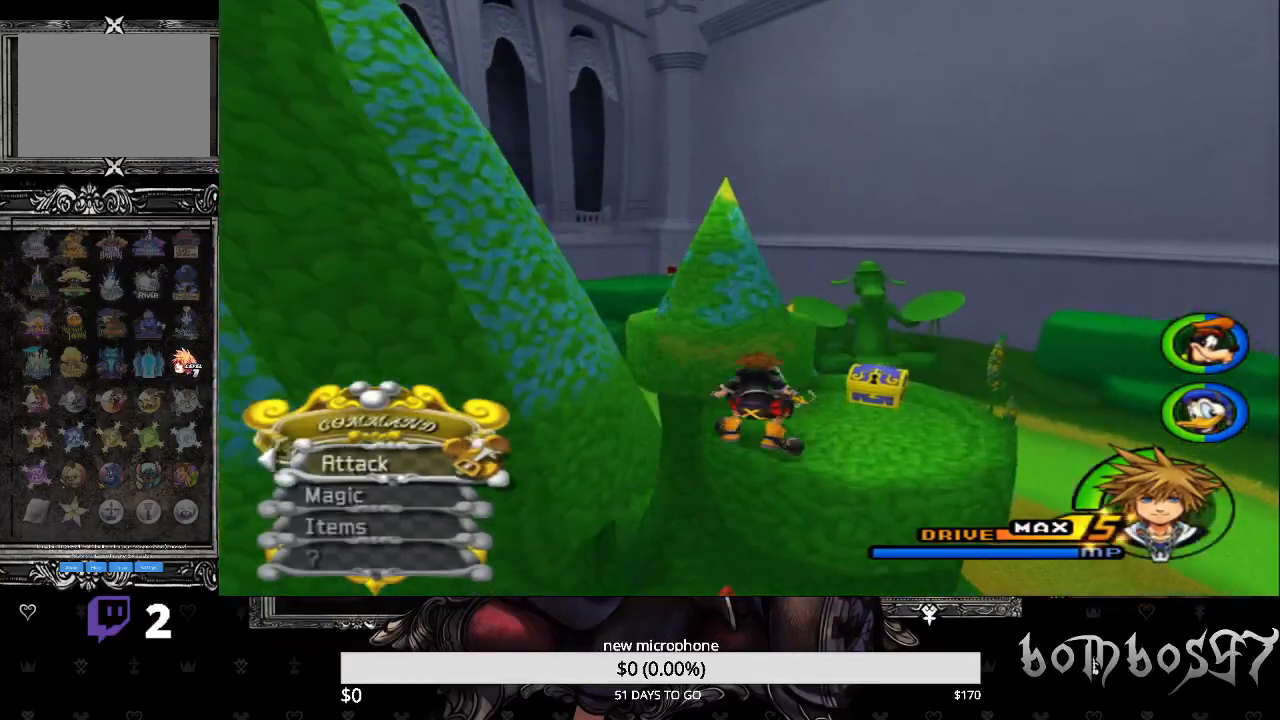
{"buttons": [], "left_stick": "up-right", "right_stick": "center", "events": [[233, "left_stick", "up-right"], [367, "TRIANGLE", "down"], [500, "TRIANGLE", "up"]]}
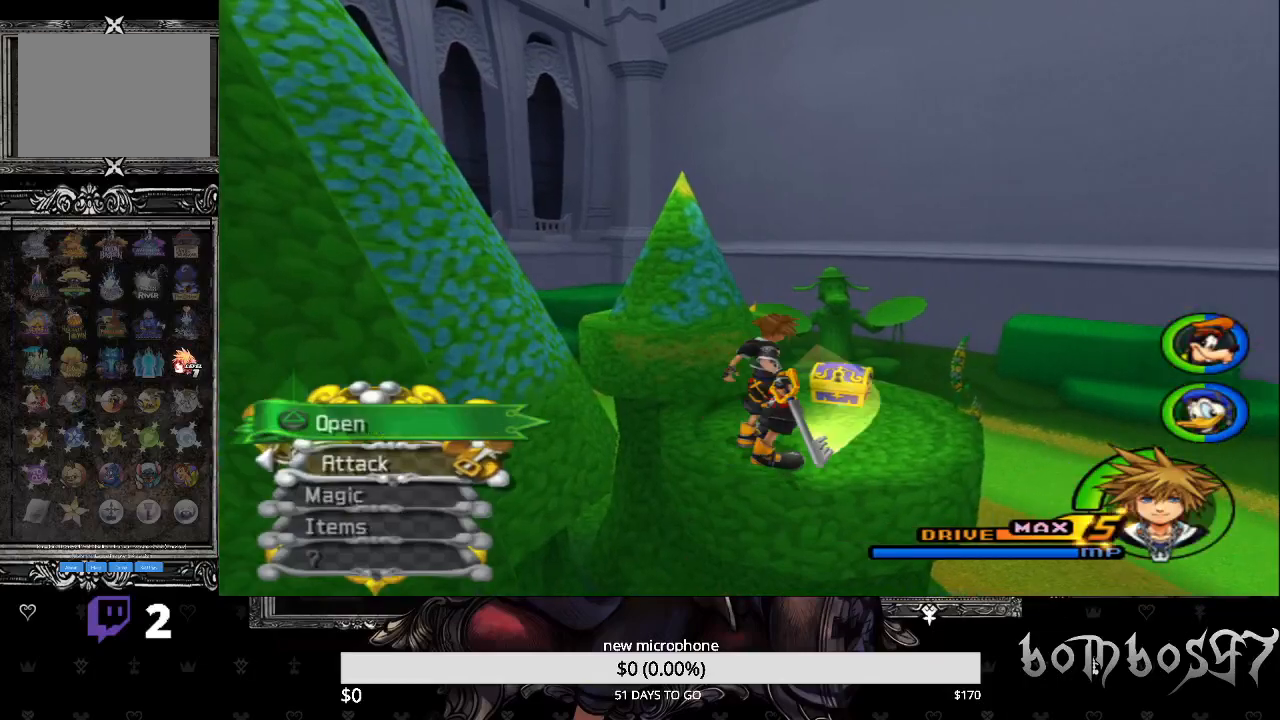
{"buttons": [], "left_stick": "center", "right_stick": "center", "events": [[133, "TRIANGLE", "down"], [233, "DPAD_UP", "down"], [233, "TRIANGLE", "up"], [267, "DPAD_UP", "up"], [300, "left_stick", "right"], [400, "left_stick", "center"]]}
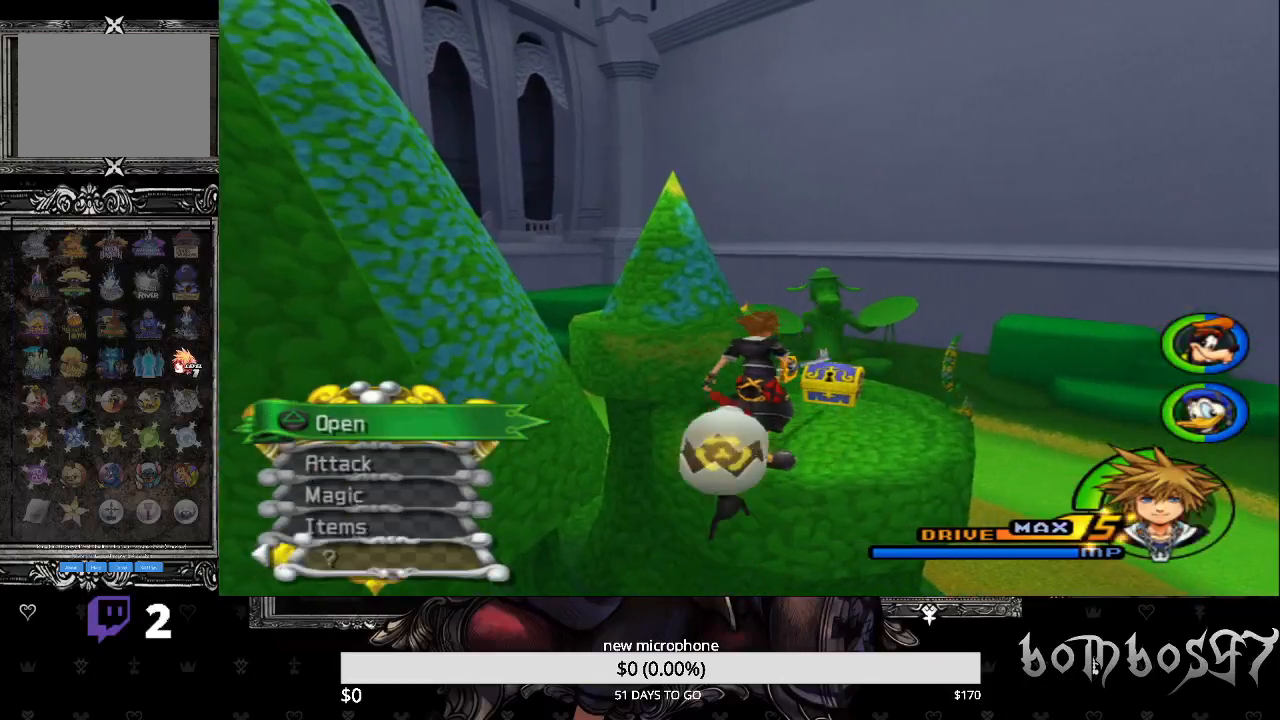
{"buttons": ["CIRCLE"], "left_stick": "right", "right_stick": "down-left", "events": [[33, "left_stick", "right"], [67, "right_stick", "down-left"], [467, "CIRCLE", "down"]]}
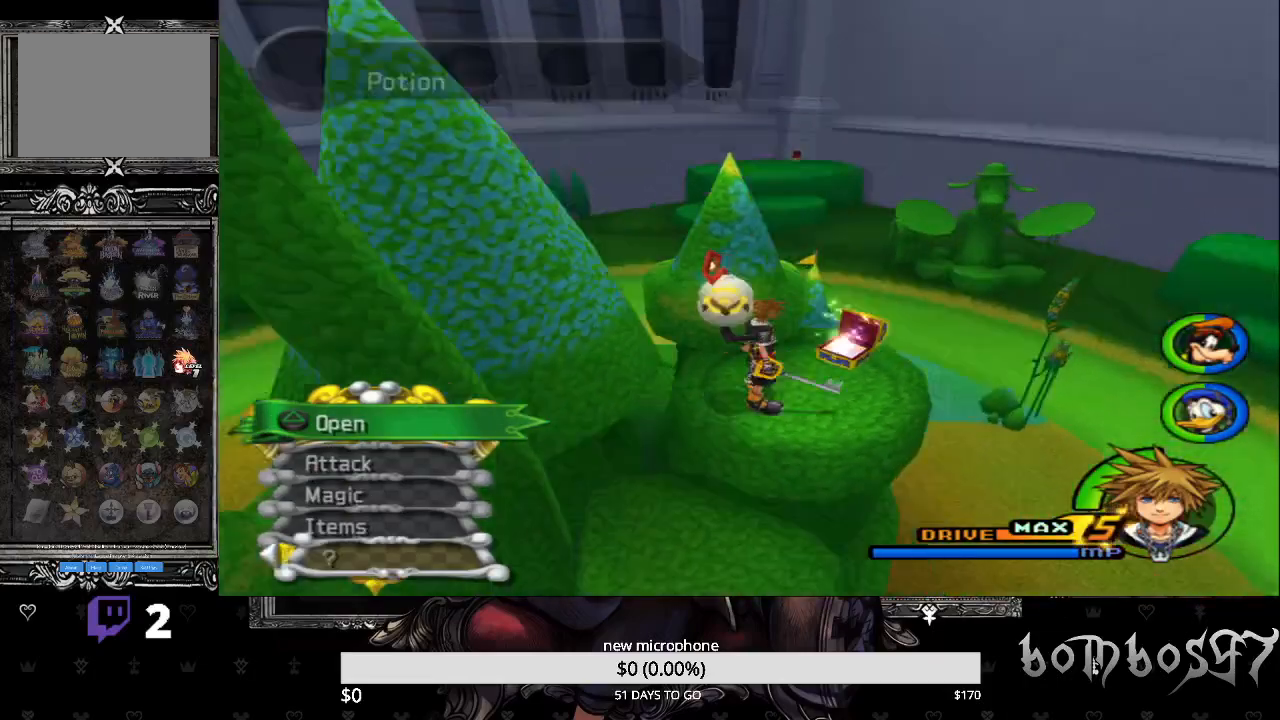
{"buttons": ["CIRCLE"], "left_stick": "up", "right_stick": "center", "events": [[267, "left_stick", "up-right"], [267, "right_stick", "center"], [400, "left_stick", "up"]]}
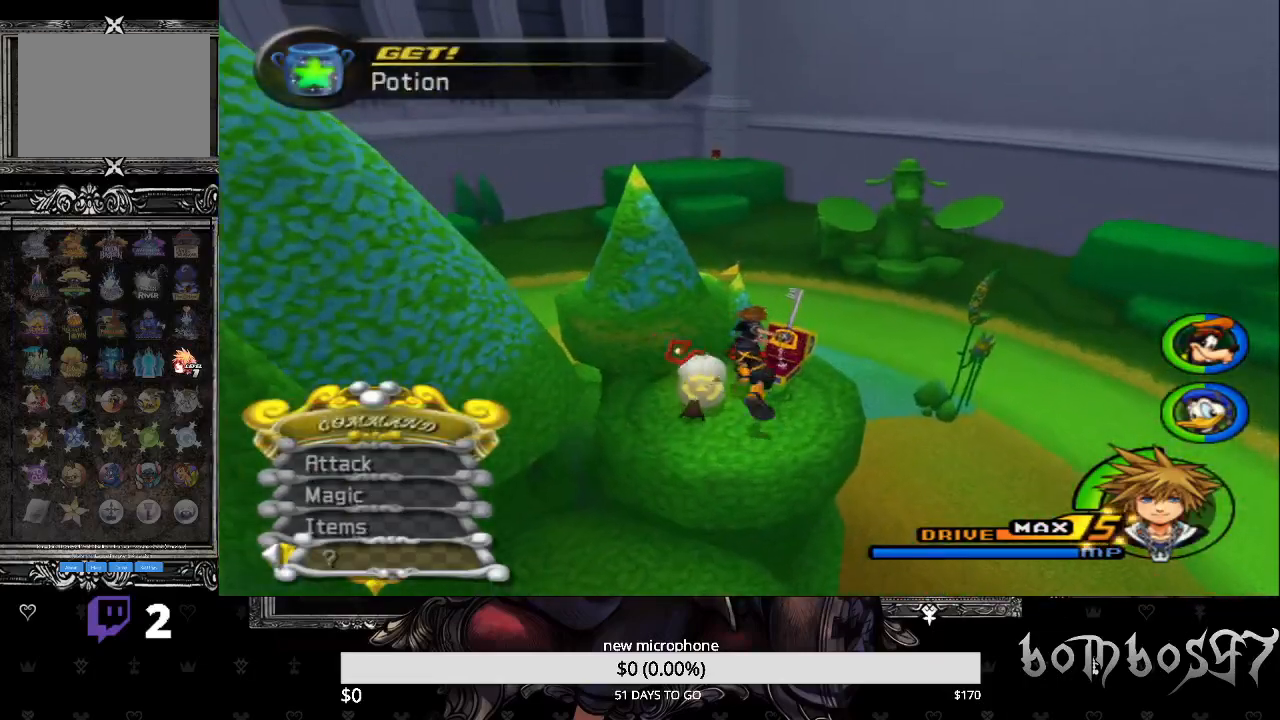
{"buttons": ["CIRCLE"], "left_stick": "up", "right_stick": "center", "events": [[67, "CIRCLE", "up"], [133, "CIRCLE", "down"]]}
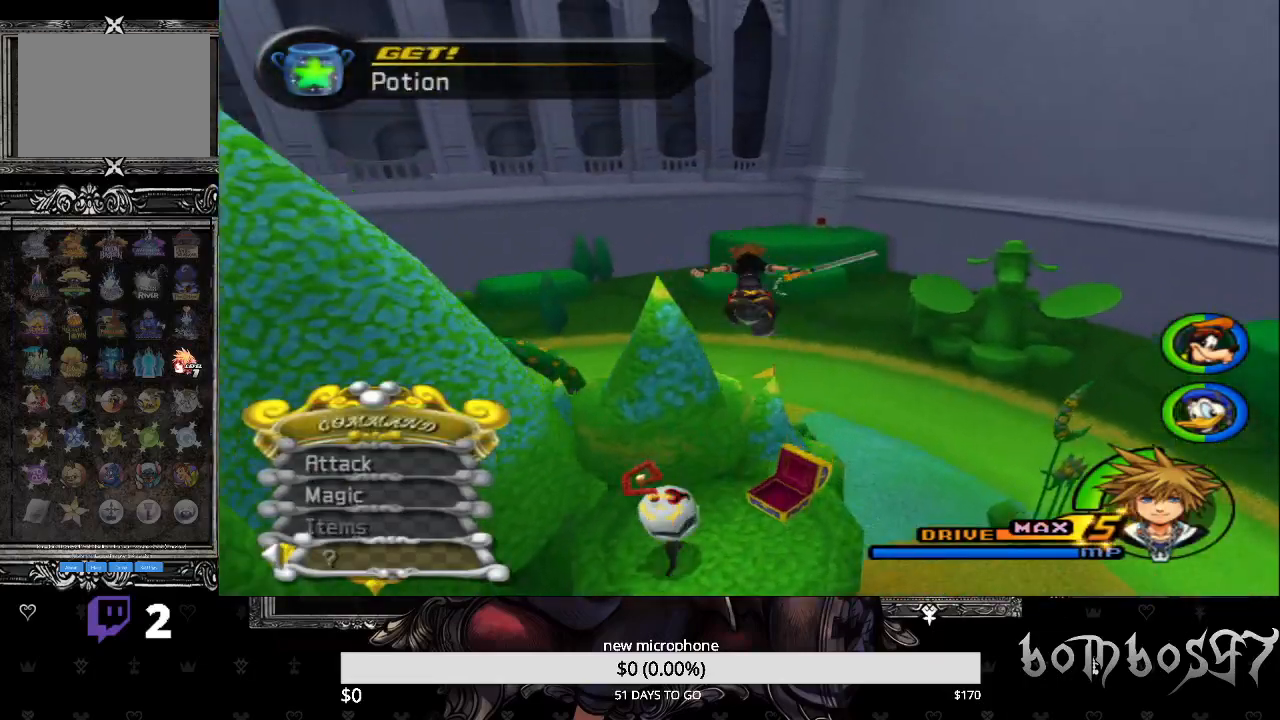
{"buttons": [], "left_stick": "up", "right_stick": "down-left", "events": [[233, "CIRCLE", "up"], [333, "right_stick", "down-left"]]}
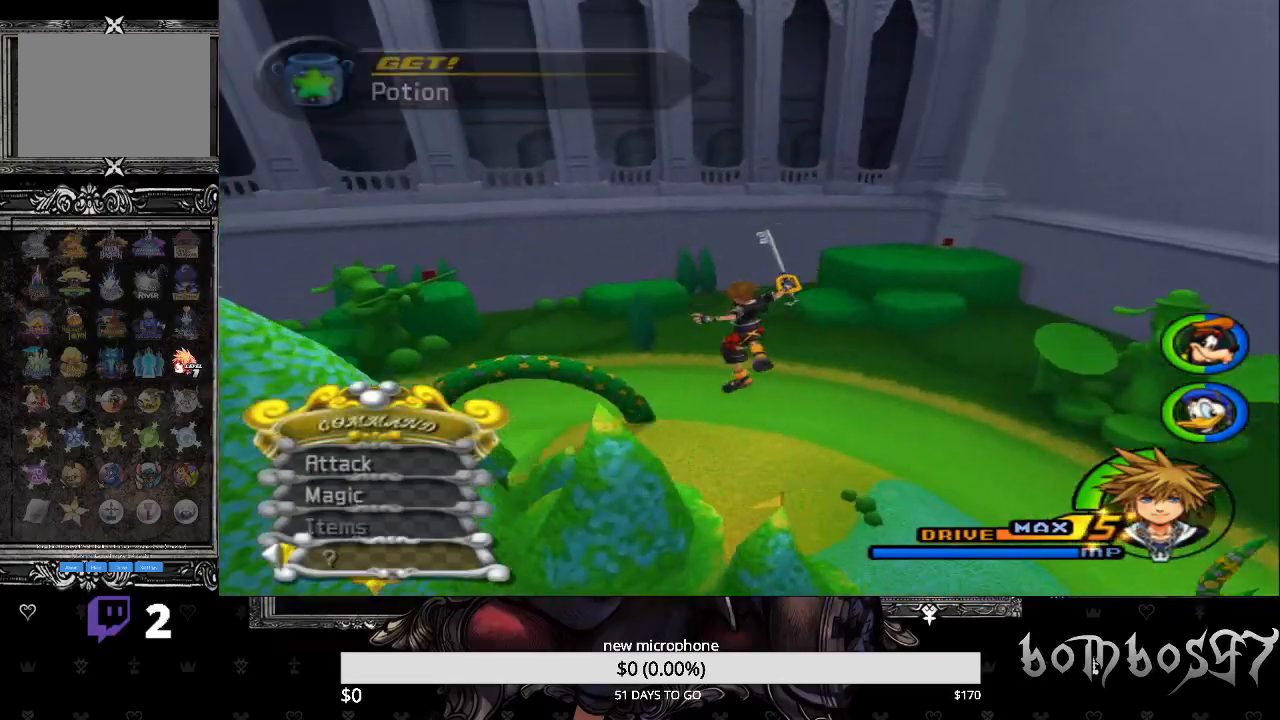
{"buttons": ["DPAD_UP"], "left_stick": "up", "right_stick": "left", "events": [[33, "left_stick", "center"], [33, "right_stick", "left"], [467, "left_stick", "up"], [500, "DPAD_UP", "down"]]}
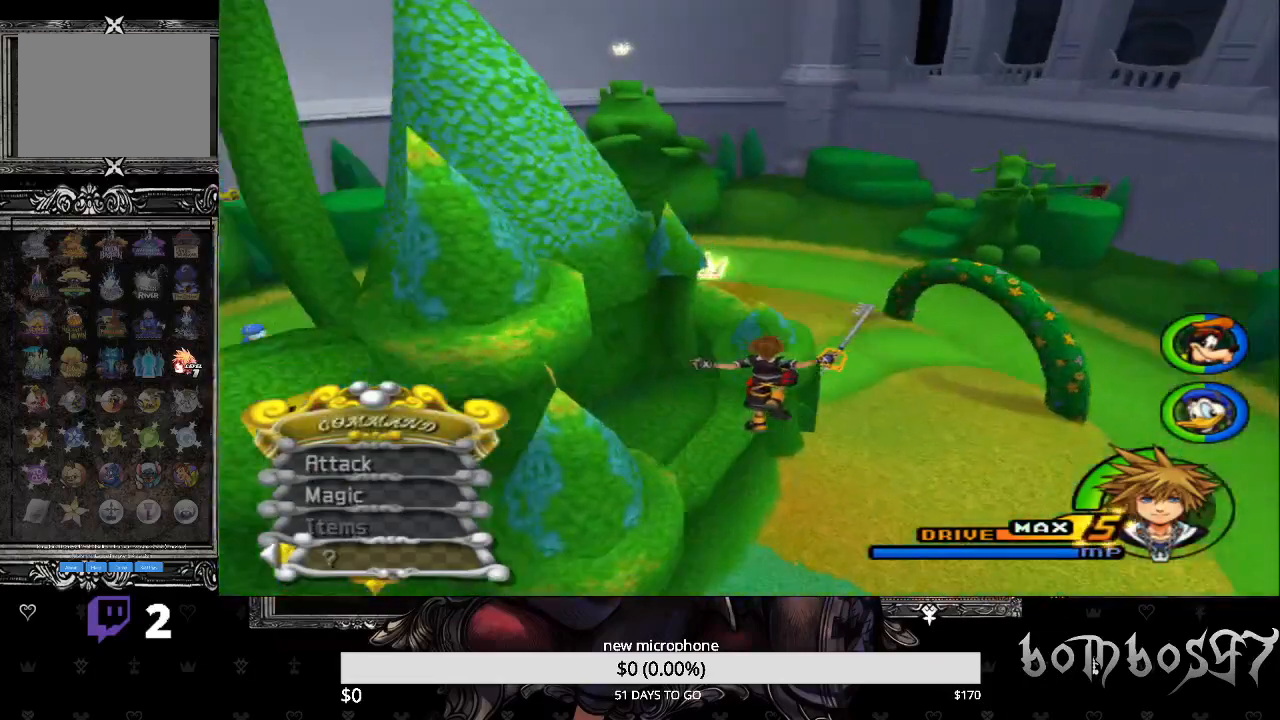
{"buttons": [], "left_stick": "up", "right_stick": "left", "events": [[167, "DPAD_UP", "up"], [400, "DPAD_UP", "down"], [433, "DPAD_UP", "up"]]}
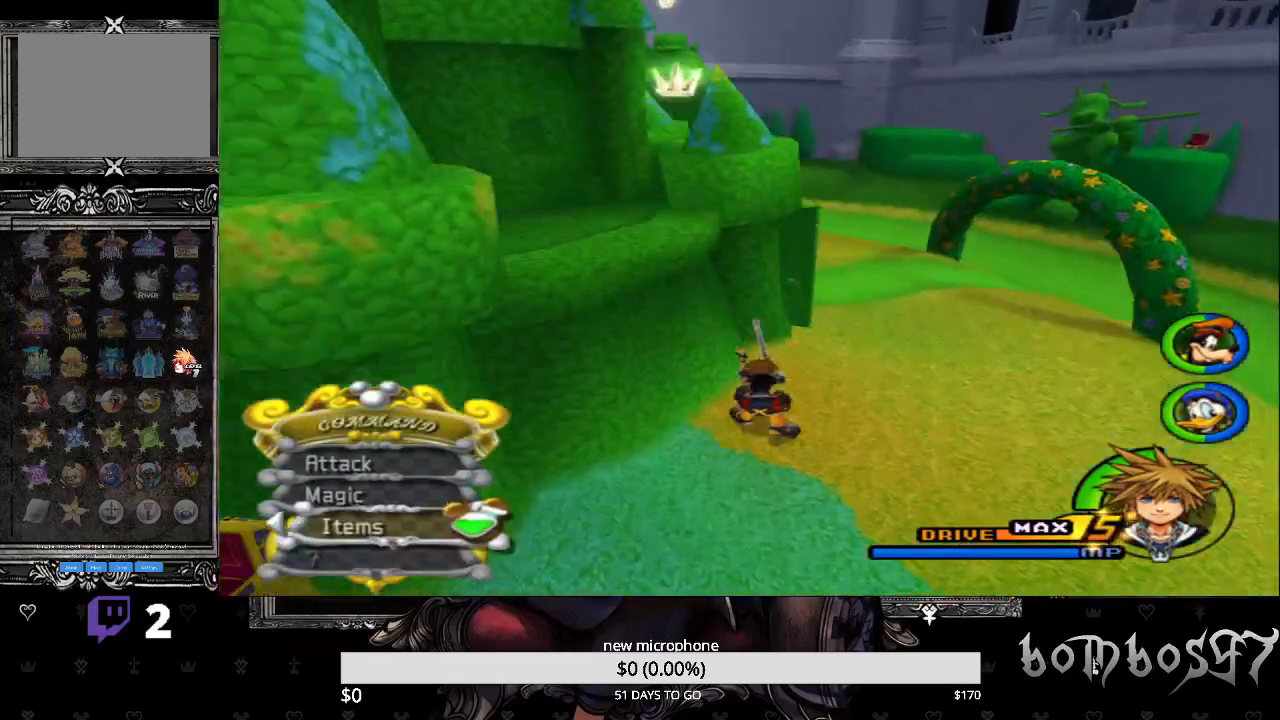
{"buttons": [], "left_stick": "up-right", "right_stick": "left", "events": [[300, "left_stick", "up-right"]]}
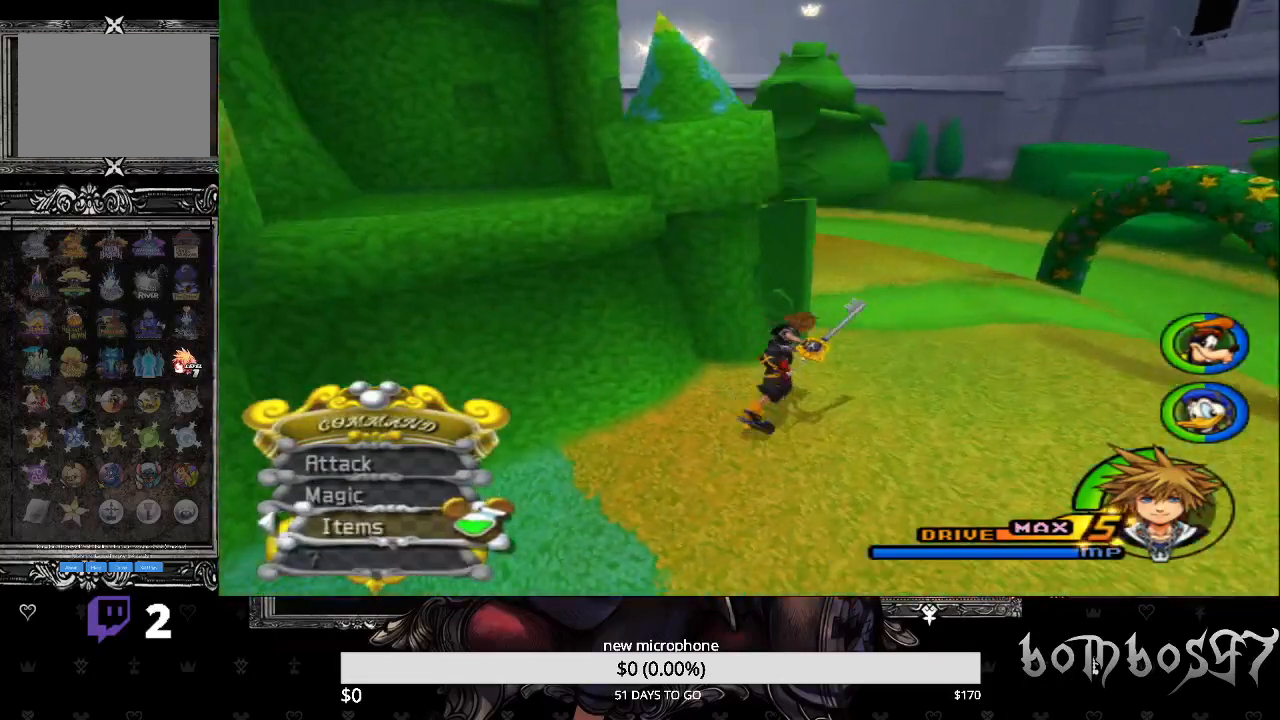
{"buttons": ["DPAD_UP"], "left_stick": "up-right", "right_stick": "center", "events": [[133, "right_stick", "center"], [467, "DPAD_UP", "down"]]}
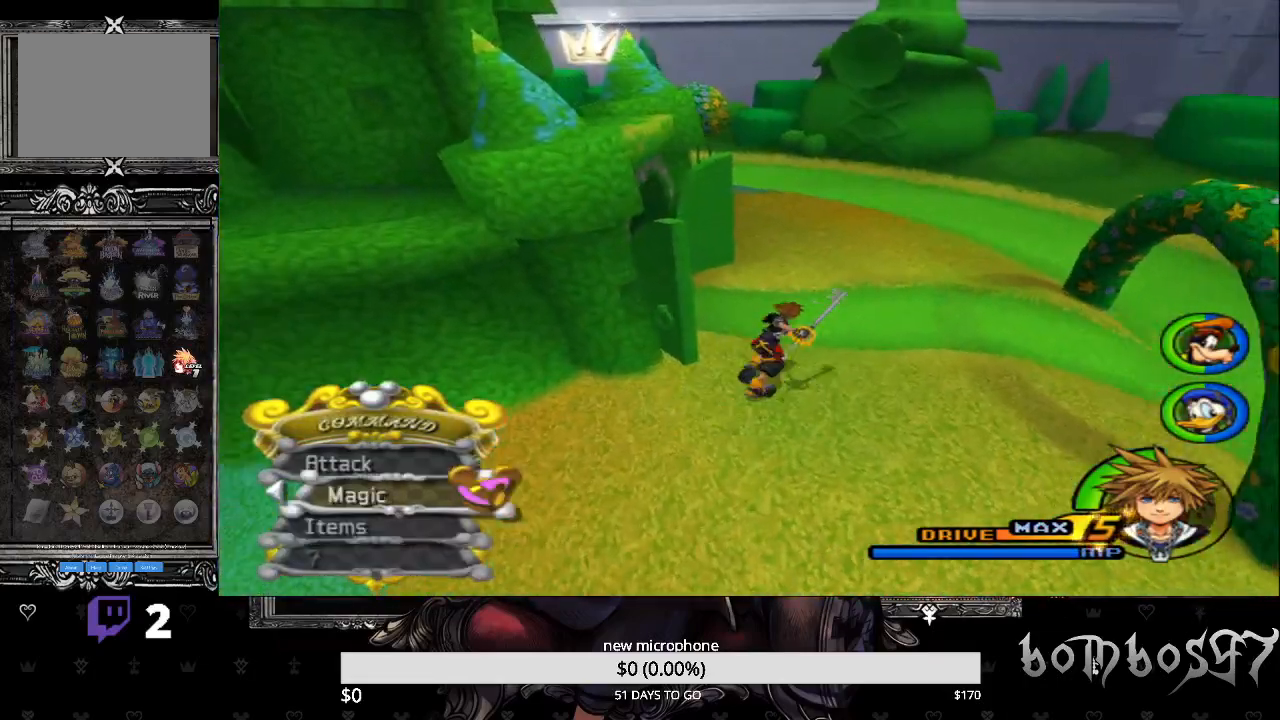
{"buttons": ["DPAD_UP"], "left_stick": "up-right", "right_stick": "center"}
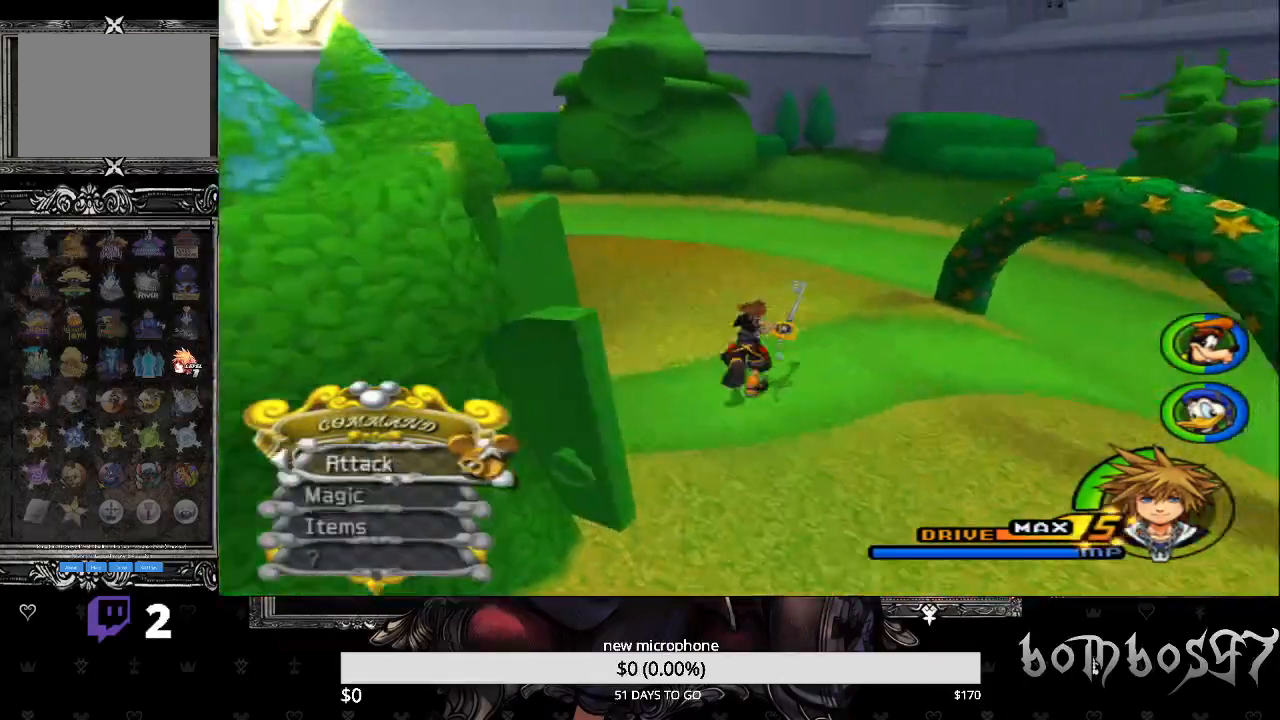
{"buttons": [], "left_stick": "up-right", "right_stick": "center", "events": [[100, "DPAD_UP", "up"], [333, "DPAD_UP", "down"], [500, "DPAD_UP", "up"]]}
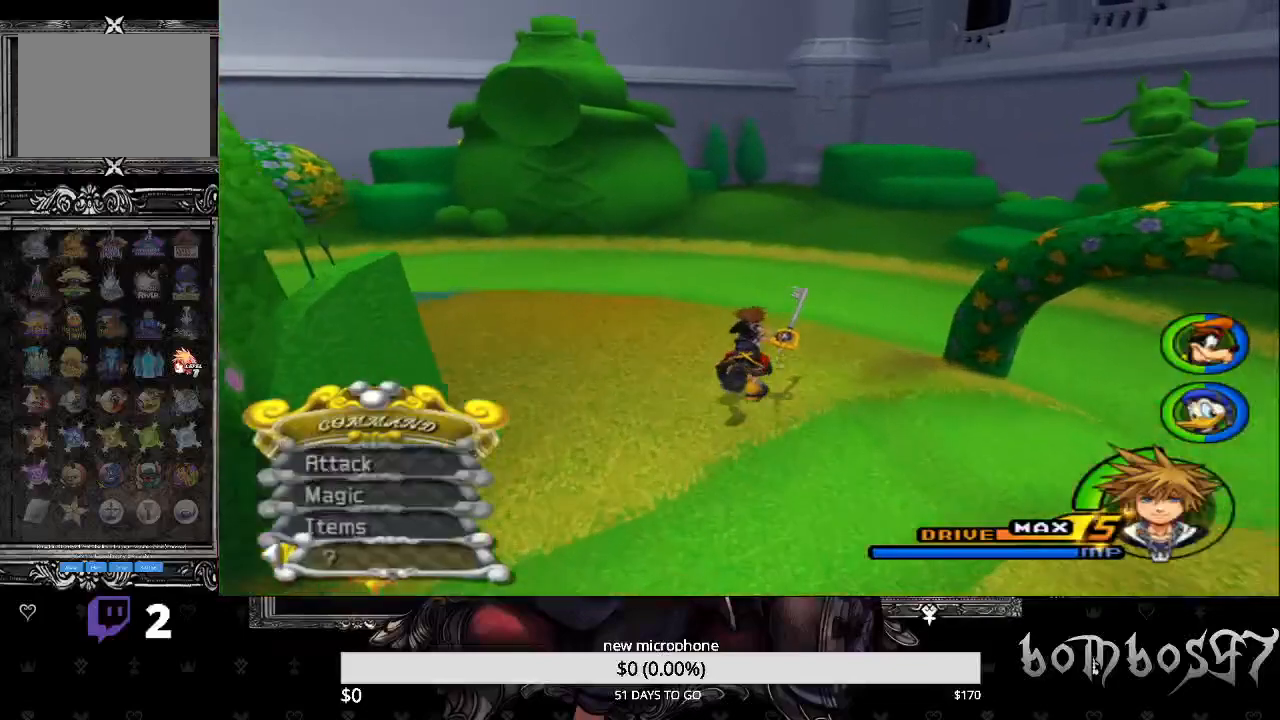
{"buttons": [], "left_stick": "up-right", "right_stick": "center", "events": [[367, "DPAD_UP", "down"], [500, "DPAD_UP", "up"]]}
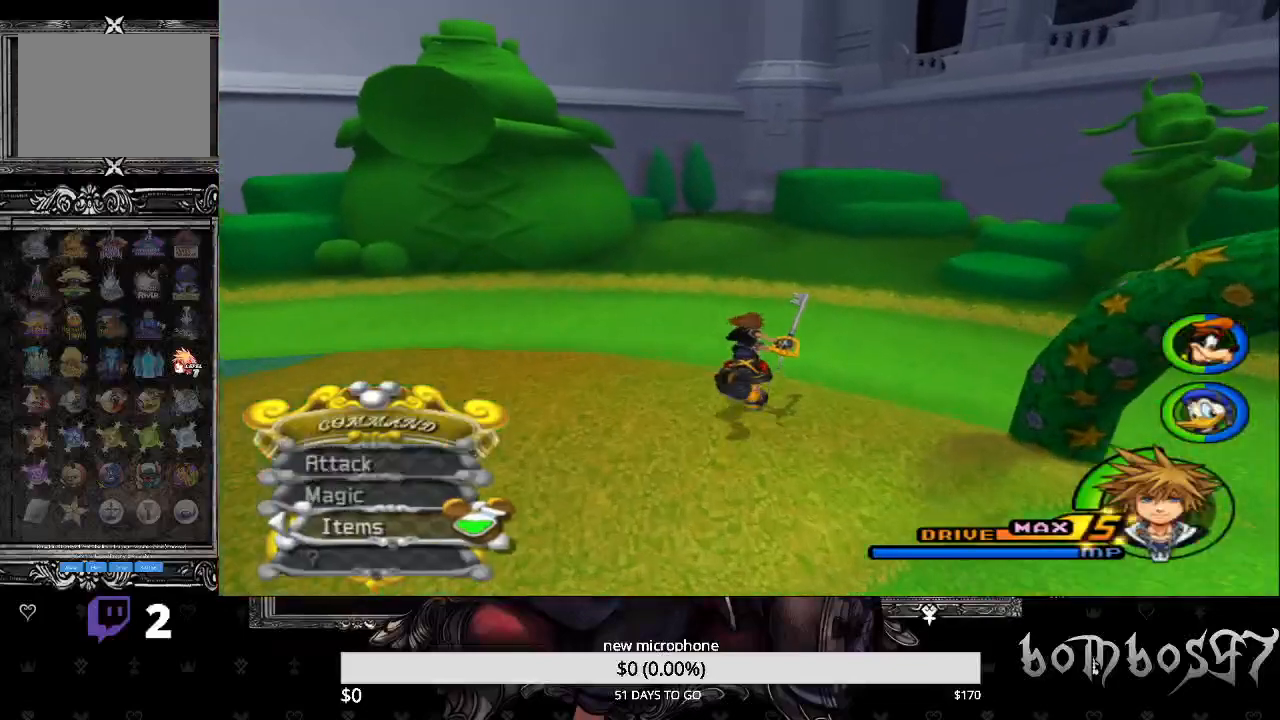
{"buttons": [], "left_stick": "up-right", "right_stick": "center", "events": [[200, "DPAD_UP", "down"], [367, "DPAD_UP", "up"]]}
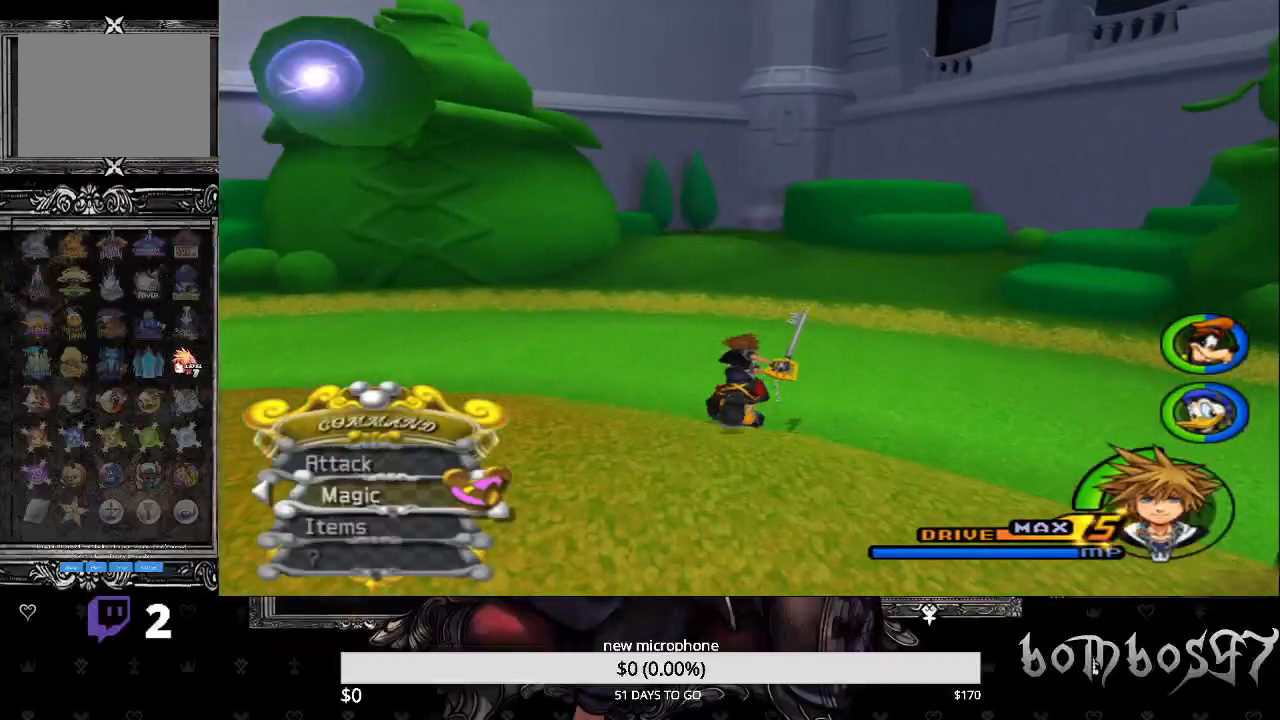
{"buttons": [], "left_stick": "up-right", "right_stick": "down-right", "events": [[167, "right_stick", "down-right"]]}
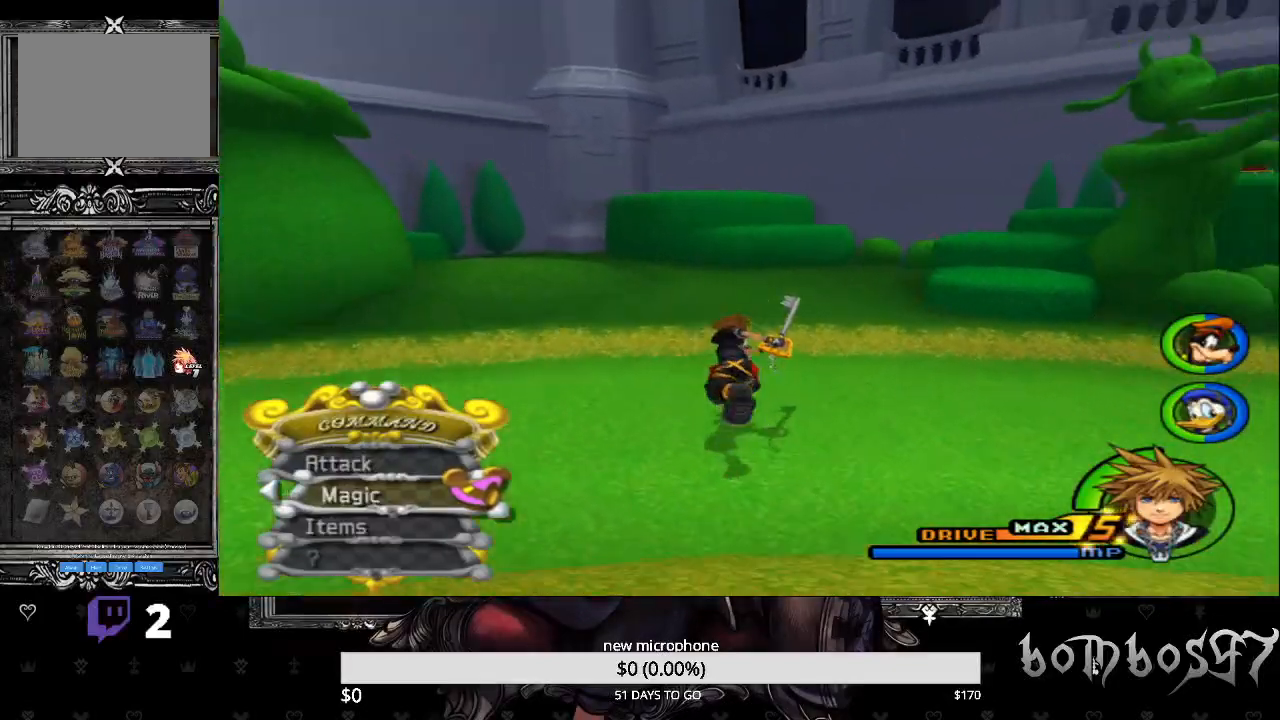
{"buttons": [], "left_stick": "up-right", "right_stick": "down-right", "events": [[67, "right_stick", "center"], [400, "right_stick", "down-right"]]}
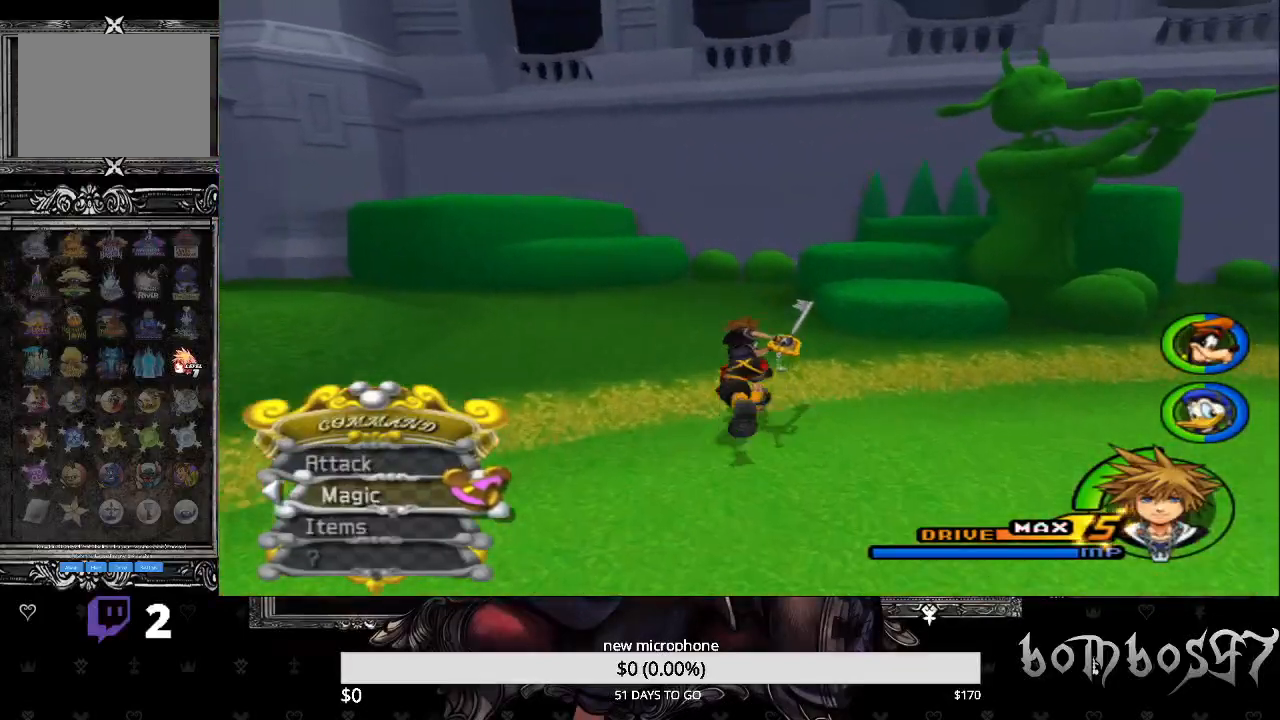
{"buttons": ["DPAD_UP"], "left_stick": "up-right", "right_stick": "center", "events": [[100, "right_stick", "center"], [400, "DPAD_UP", "down"]]}
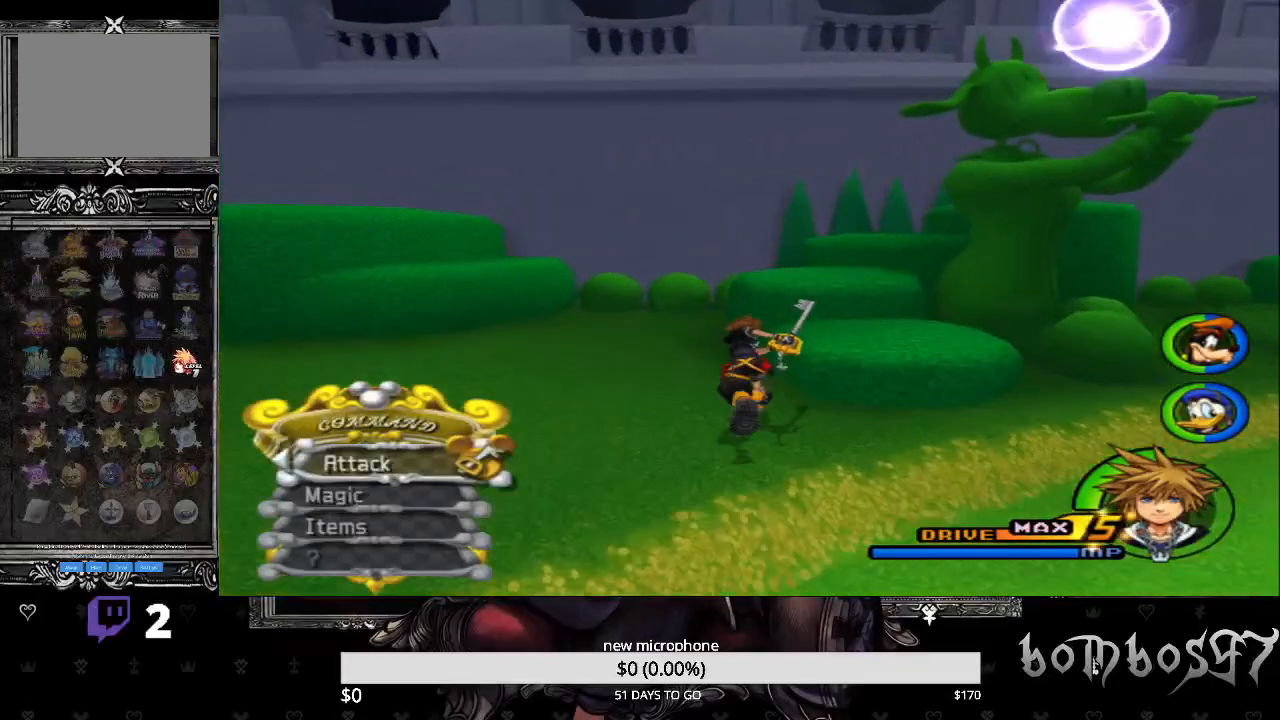
{"buttons": ["CIRCLE"], "left_stick": "up-right", "right_stick": "center", "events": [[67, "DPAD_UP", "up"], [333, "CIRCLE", "down"], [367, "DPAD_UP", "down"], [500, "DPAD_UP", "up"]]}
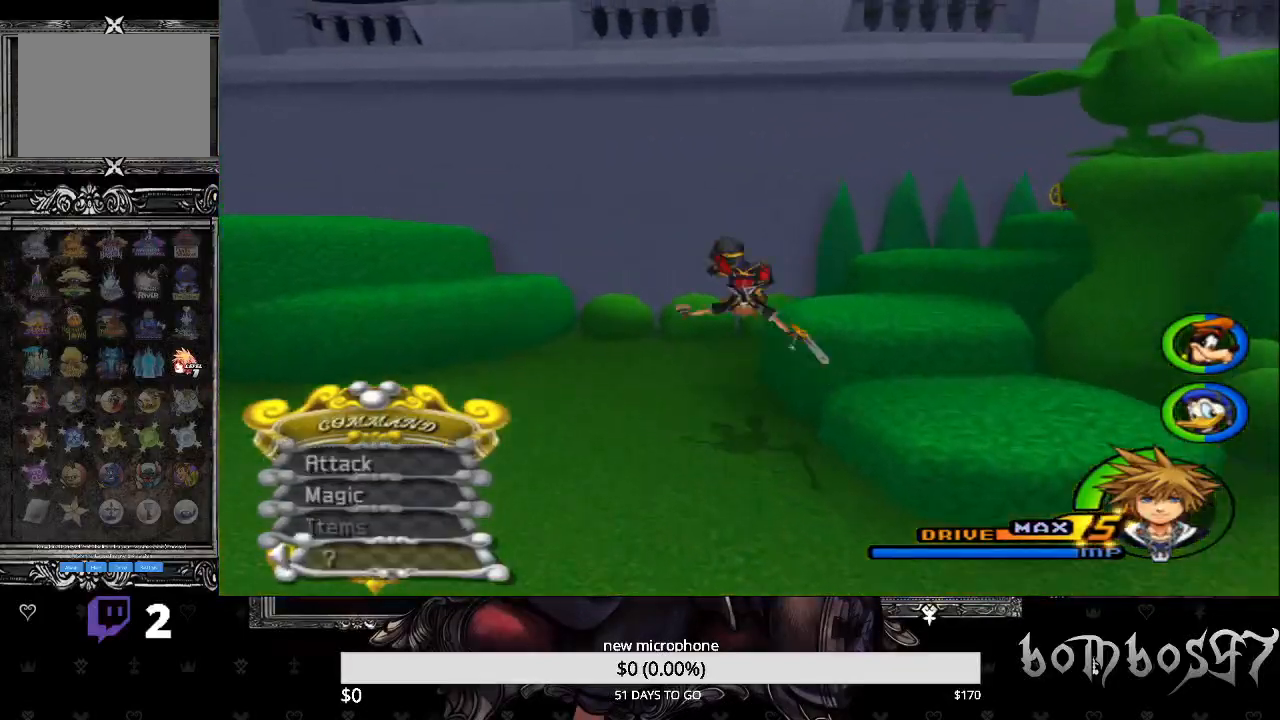
{"buttons": ["DPAD_UP"], "left_stick": "up-right", "right_stick": "down-right", "events": [[67, "CIRCLE", "up"], [200, "DPAD_UP", "down"], [300, "right_stick", "down-right"], [333, "DPAD_UP", "up"], [467, "DPAD_UP", "down"]]}
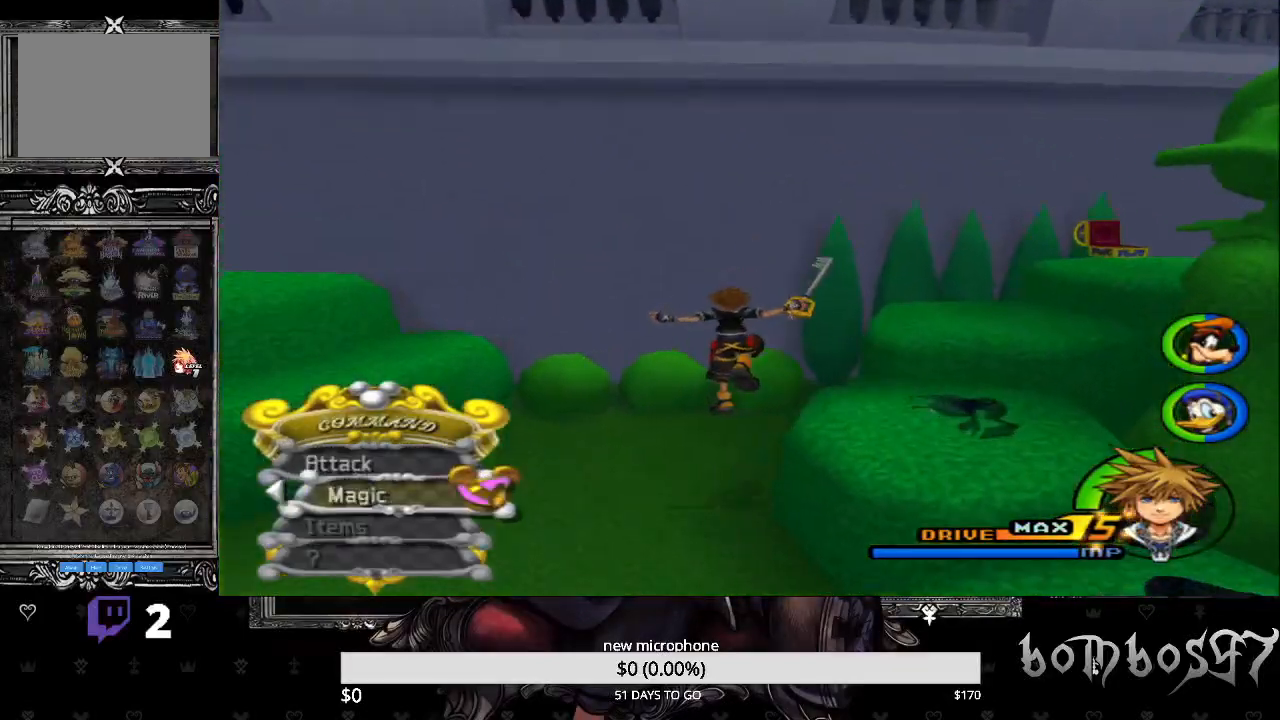
{"buttons": [], "left_stick": "up-right", "right_stick": "down-right", "events": [[200, "DPAD_UP", "up"]]}
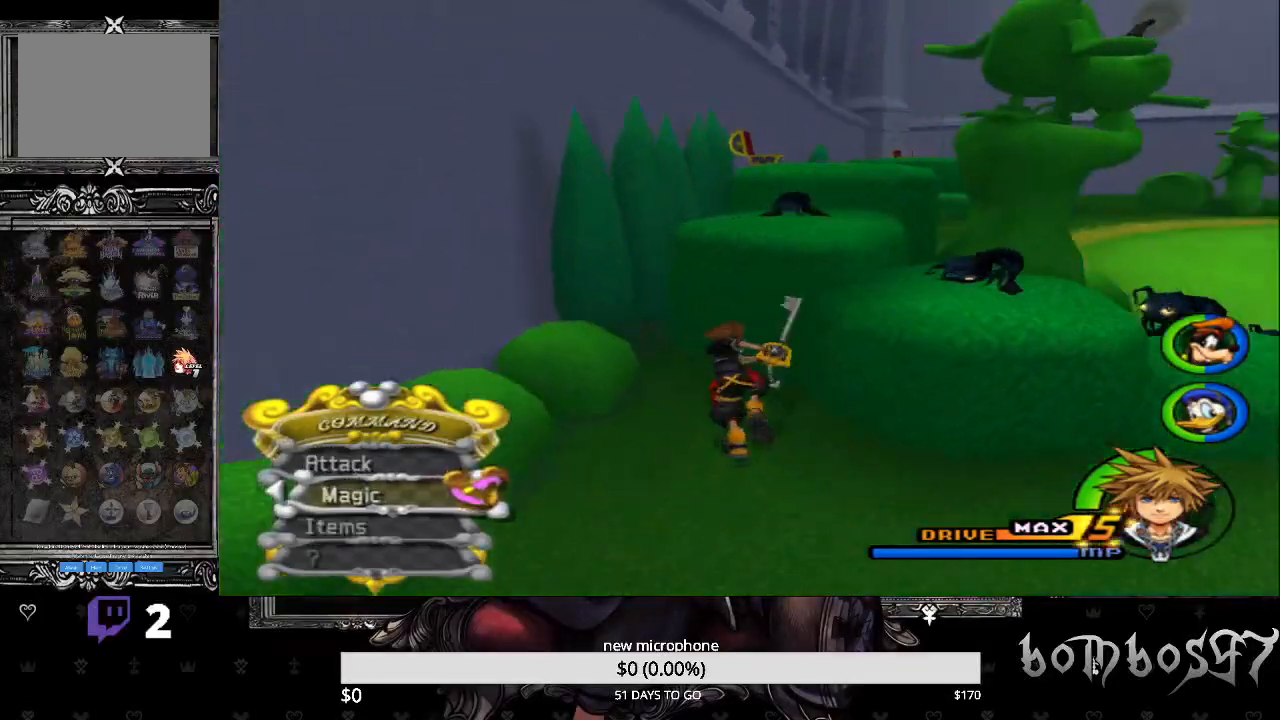
{"buttons": [], "left_stick": "up-right", "right_stick": "down-right", "events": [[267, "DPAD_UP", "down"], [400, "DPAD_UP", "up"]]}
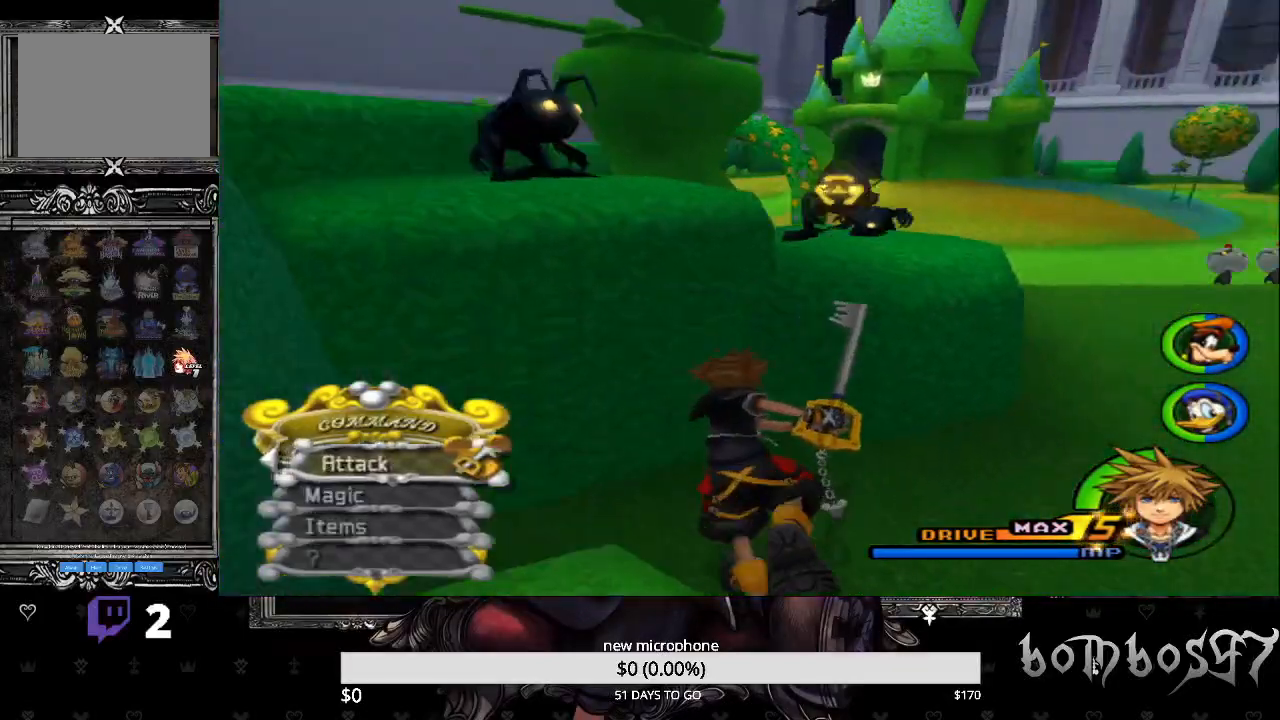
{"buttons": [], "left_stick": "up", "right_stick": "center", "events": [[333, "DPAD_UP", "down"], [467, "DPAD_UP", "up"], [500, "left_stick", "up"], [500, "right_stick", "center"]]}
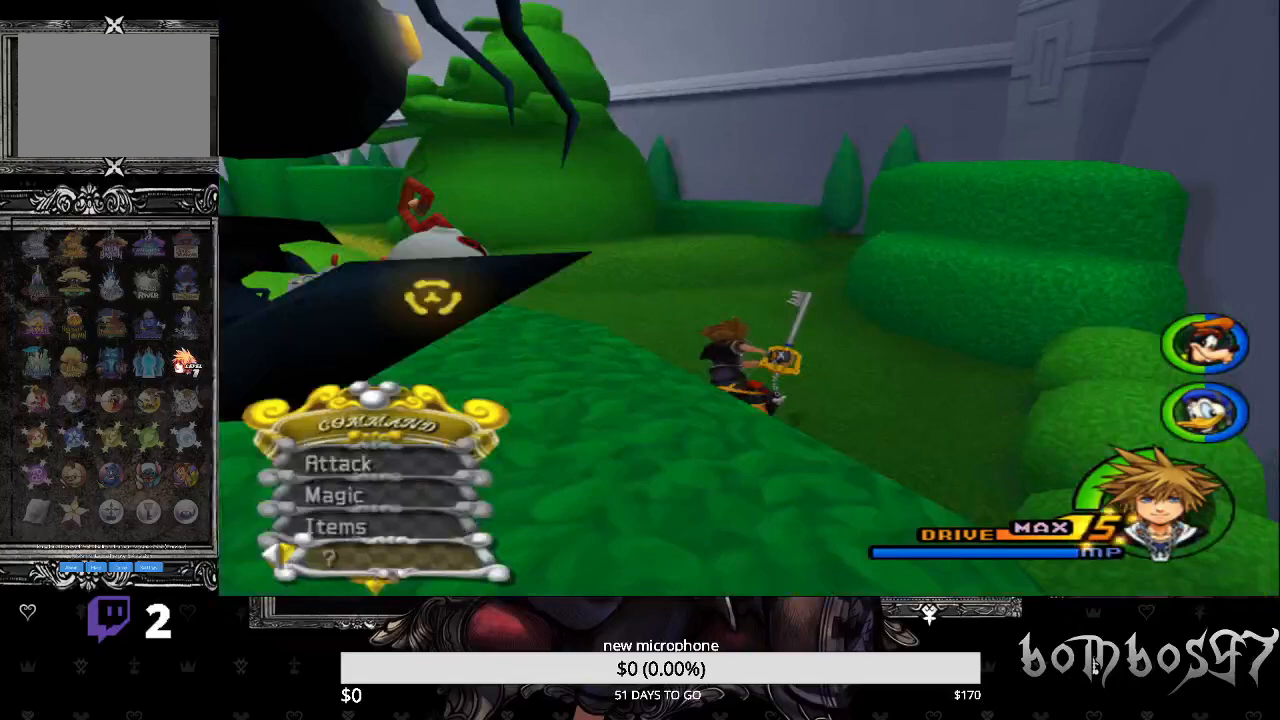
{"buttons": [], "left_stick": "up", "right_stick": "center", "events": [[100, "DPAD_UP", "down"], [167, "DPAD_UP", "up"]]}
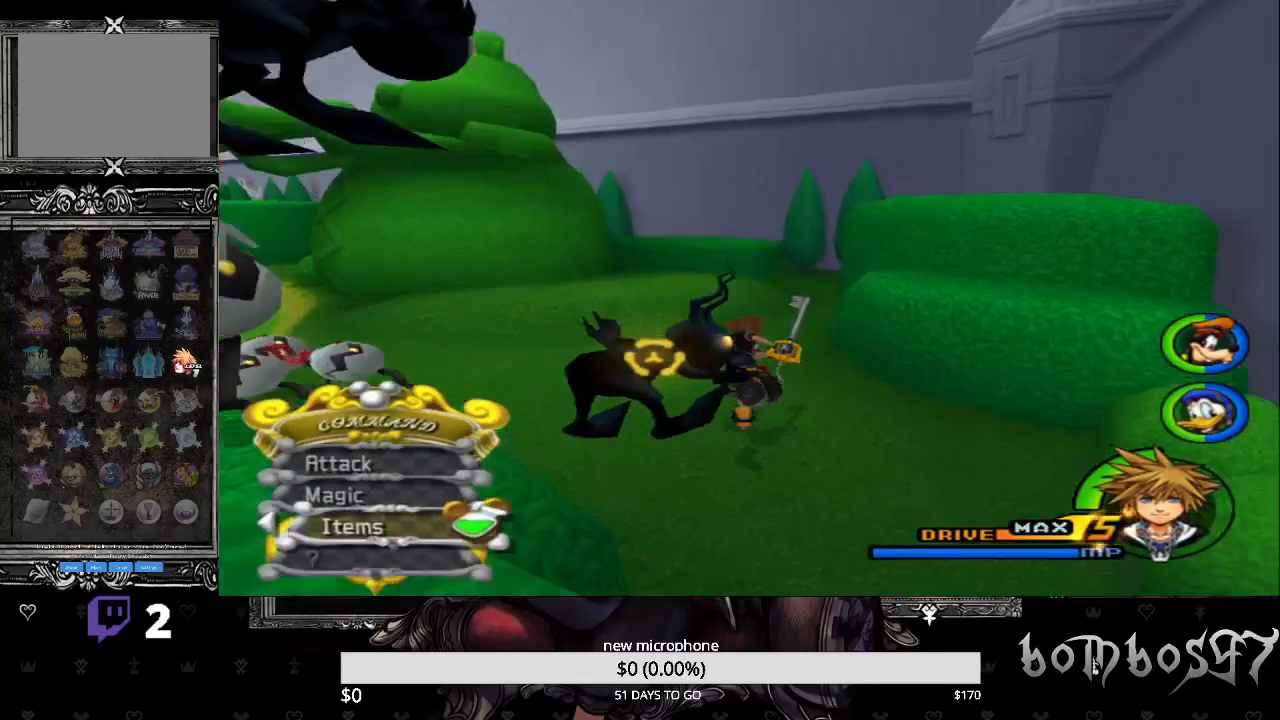
{"buttons": [], "left_stick": "up", "right_stick": "center", "events": [[33, "right_stick", "down-left"], [67, "DPAD_UP", "down"], [200, "DPAD_UP", "up"], [200, "right_stick", "center"]]}
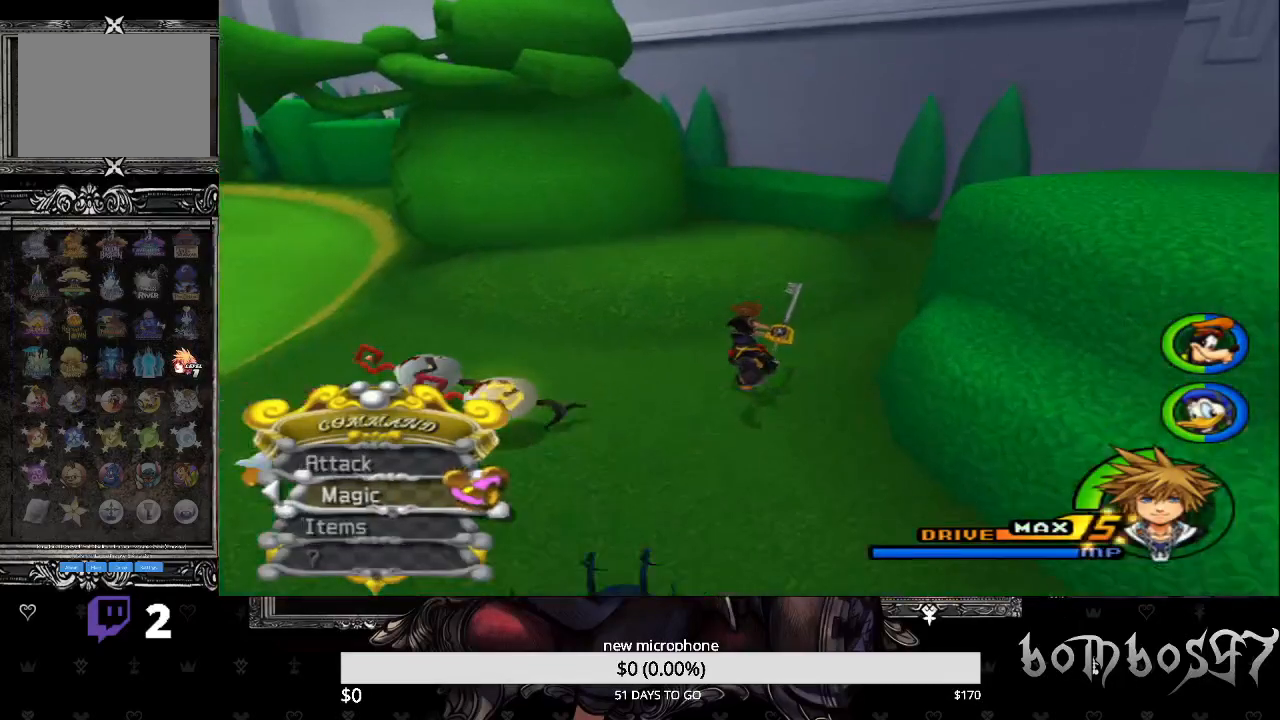
{"buttons": ["DPAD_UP"], "left_stick": "up", "right_stick": "center", "events": [[33, "DPAD_UP", "down"], [133, "DPAD_UP", "up"], [500, "DPAD_UP", "down"]]}
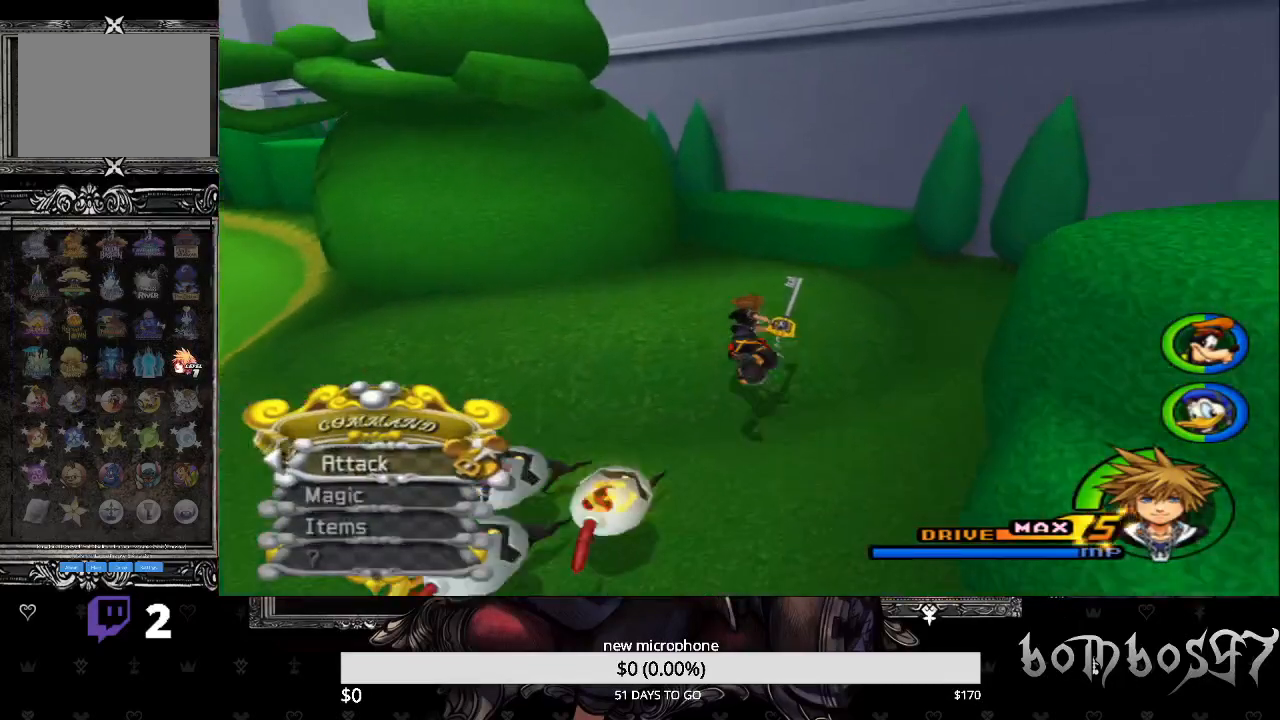
{"buttons": [], "left_stick": "up", "right_stick": "center", "events": [[167, "DPAD_UP", "up"], [333, "DPAD_UP", "down"], [467, "DPAD_UP", "up"]]}
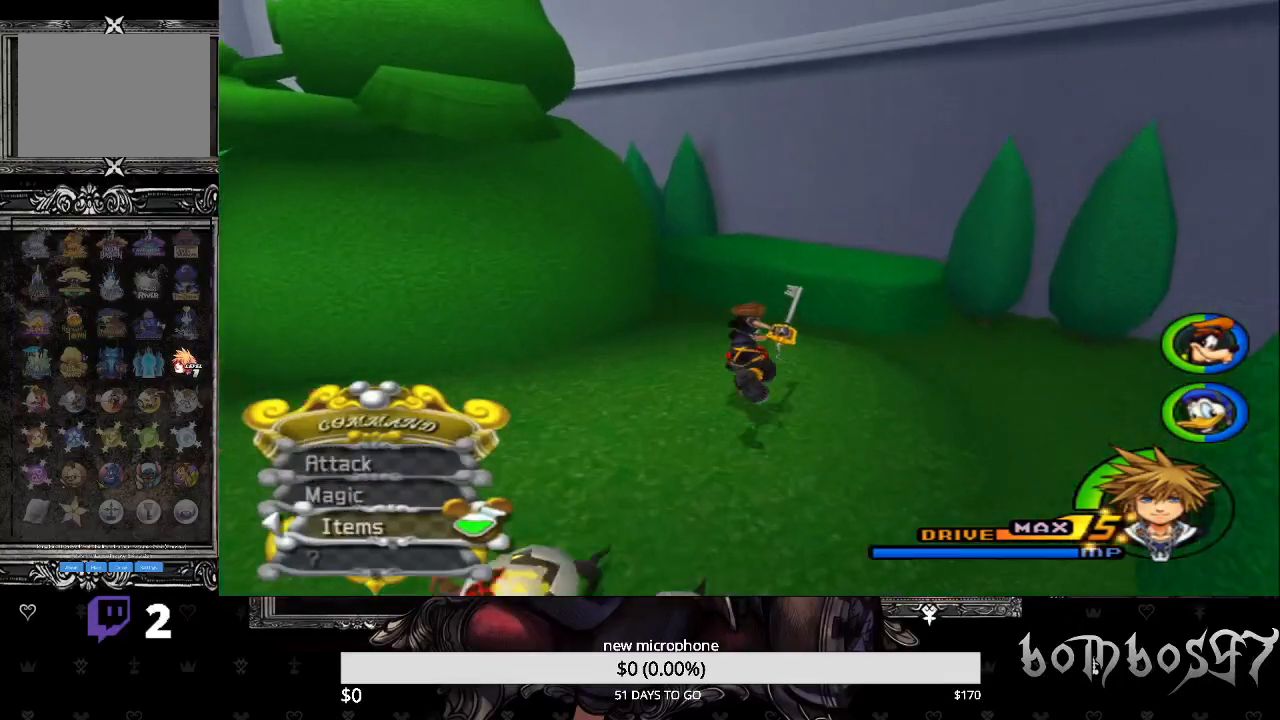
{"buttons": ["CIRCLE"], "left_stick": "up", "right_stick": "center", "events": [[233, "DPAD_UP", "down"], [333, "DPAD_UP", "up"], [467, "CIRCLE", "down"]]}
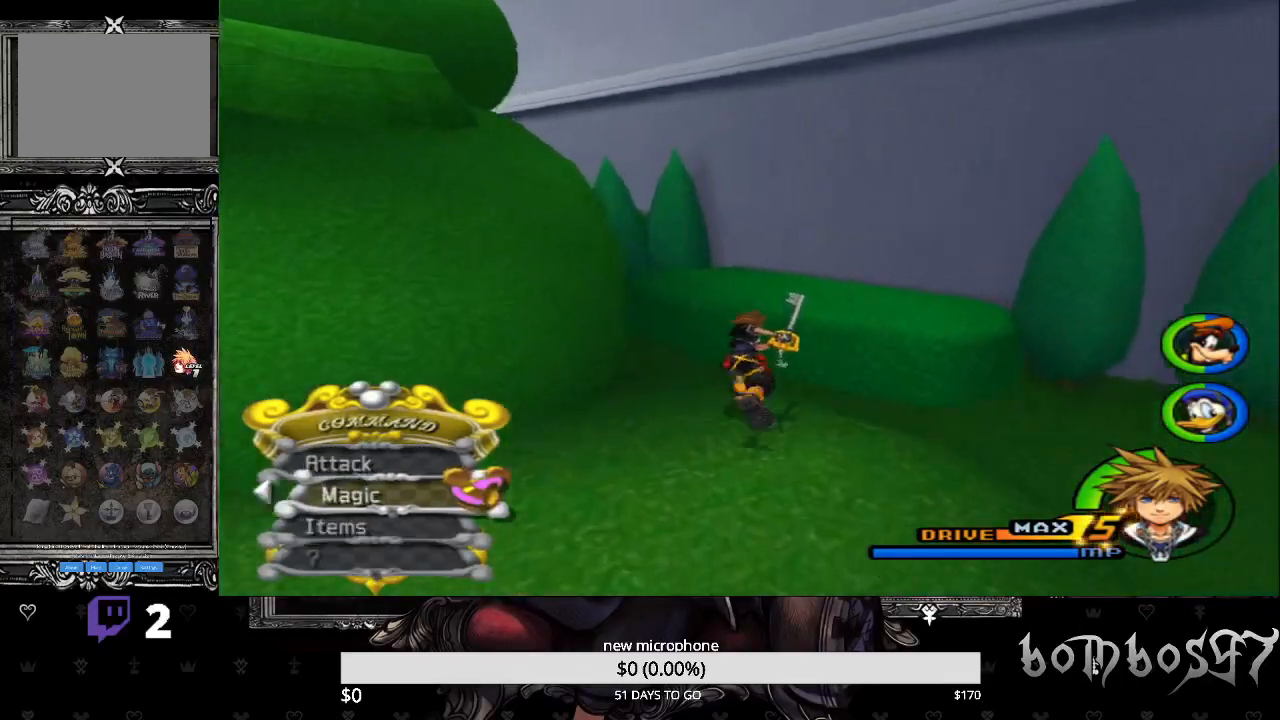
{"buttons": [], "left_stick": "up", "right_stick": "center", "events": [[100, "CIRCLE", "up"], [167, "DPAD_UP", "down"], [200, "right_stick", "down-left"], [300, "DPAD_UP", "up"], [500, "right_stick", "center"]]}
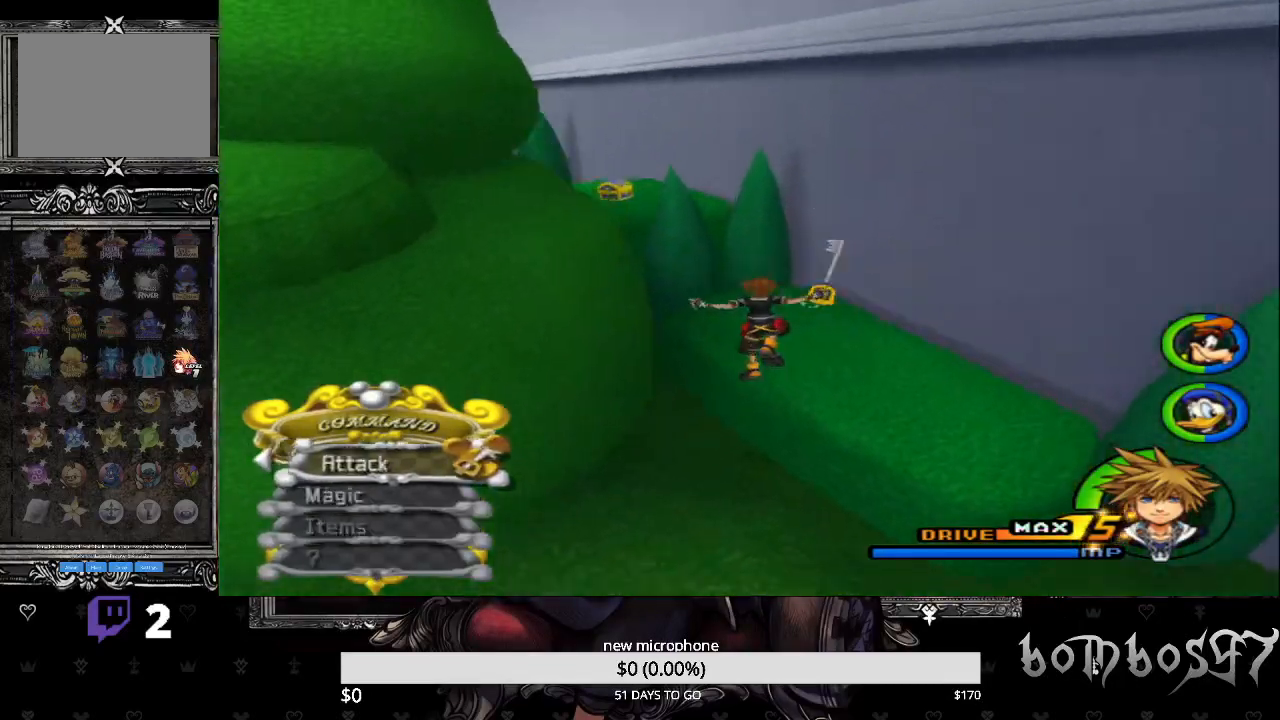
{"buttons": [], "left_stick": "up", "right_stick": "center", "events": [[67, "DPAD_UP", "down"], [167, "DPAD_UP", "up"], [267, "right_stick", "down-left"], [367, "DPAD_UP", "down"], [400, "DPAD_UP", "up"], [467, "right_stick", "center"]]}